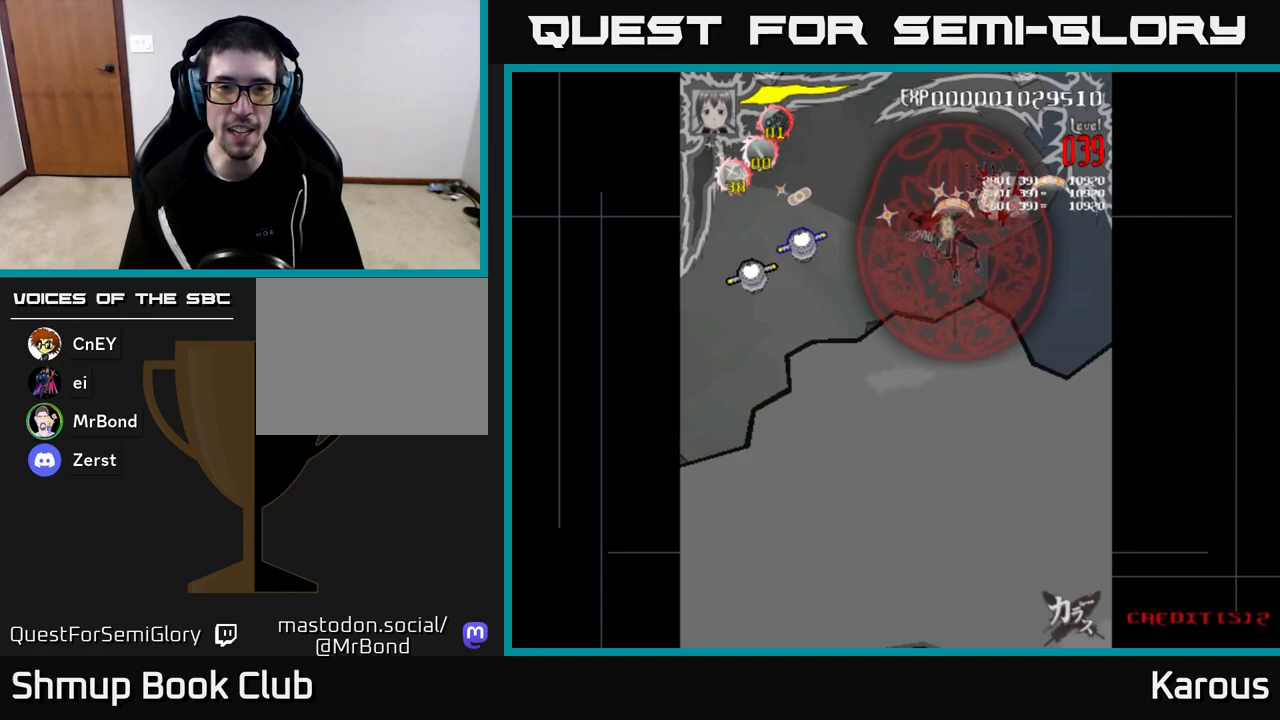
Gameplay with a controller (Xbox layout); each line is a JSON object with the inputs held at the frame after it. "events" lists button and stick changes between this image and that frame as [ms after this image, input, new state], when the widget could be followed in between.
{"buttons": ["DPAD_LEFT"], "left_stick": "center", "right_stick": "center", "events": [[17, "X", "up"], [83, "DPAD_DOWN", "up"]]}
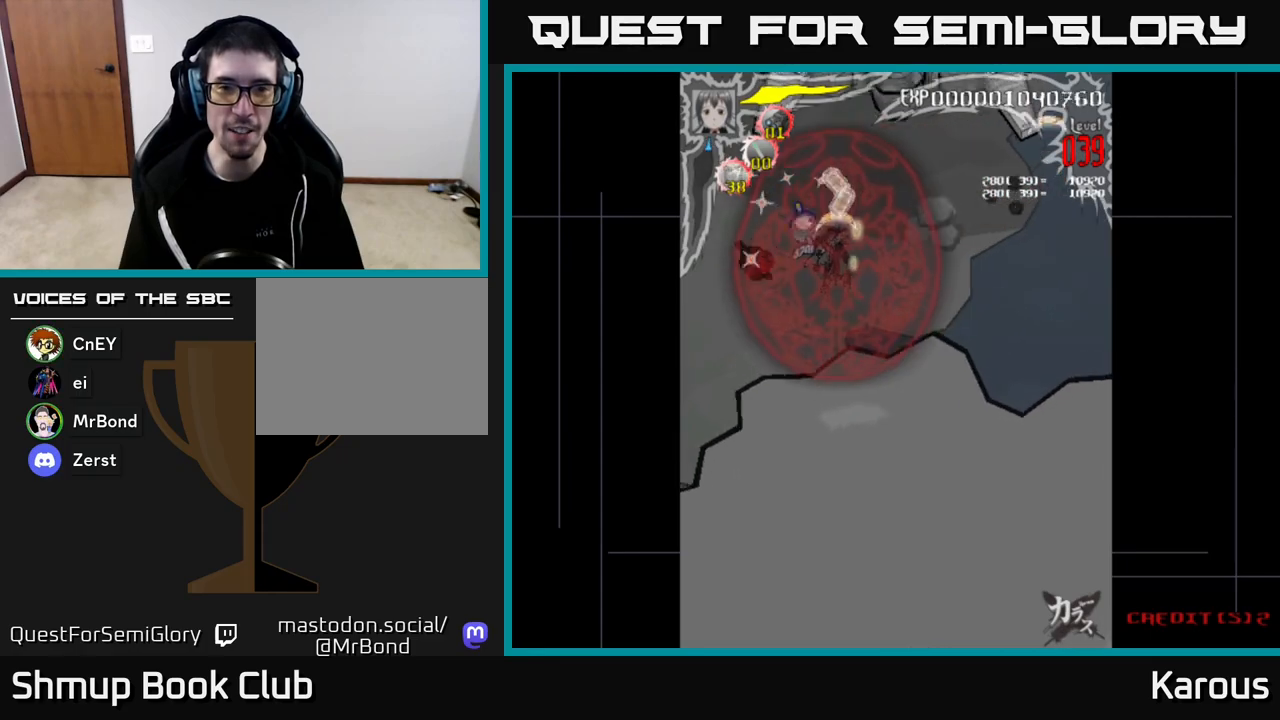
{"buttons": ["DPAD_UP"], "left_stick": "center", "right_stick": "center", "events": [[383, "DPAD_UP", "down"], [433, "DPAD_LEFT", "up"]]}
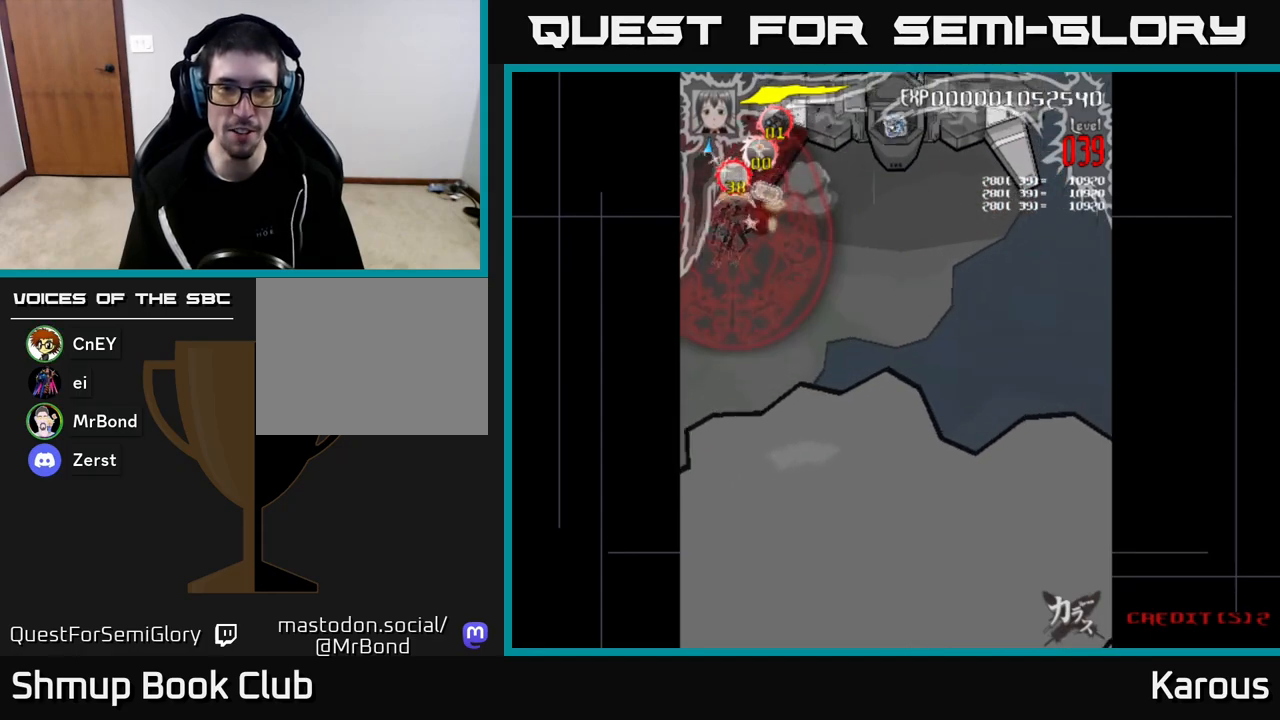
{"buttons": ["DPAD_RIGHT"], "left_stick": "center", "right_stick": "center", "events": [[50, "DPAD_RIGHT", "down"], [267, "DPAD_UP", "up"]]}
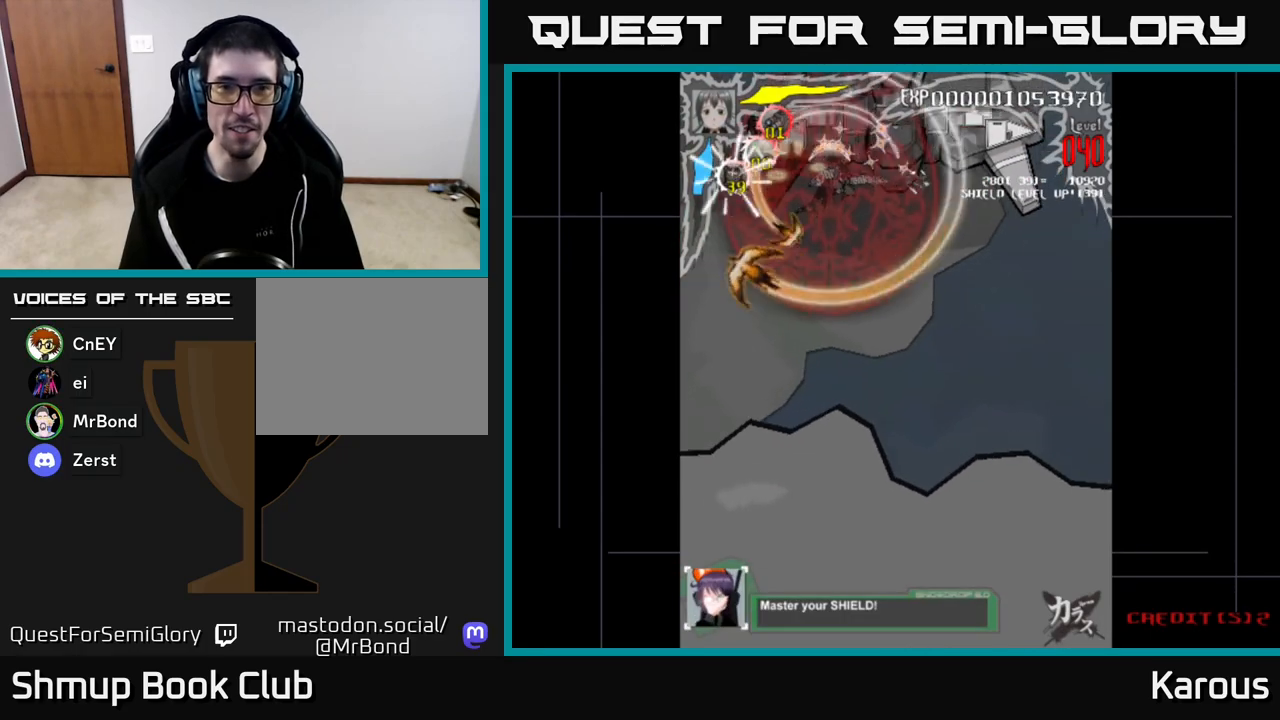
{"buttons": ["DPAD_LEFT"], "left_stick": "center", "right_stick": "center", "events": [[333, "DPAD_RIGHT", "up"], [367, "DPAD_LEFT", "down"]]}
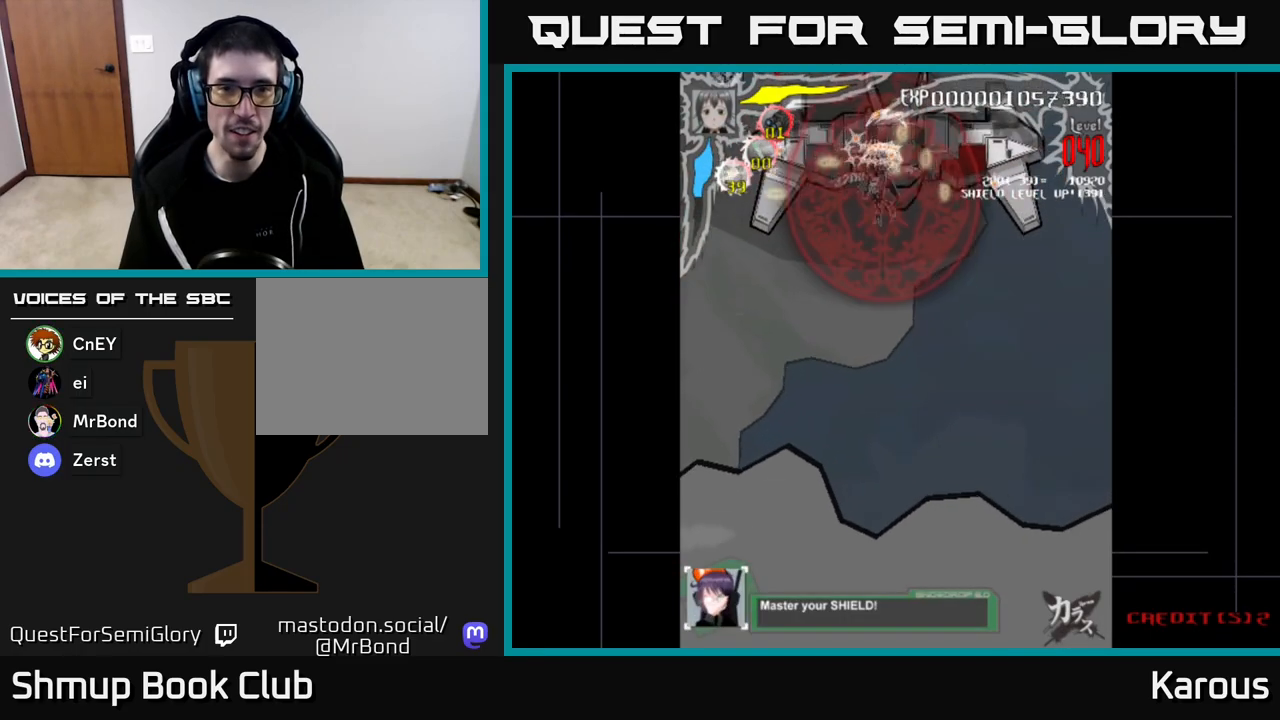
{"buttons": ["DPAD_LEFT"], "left_stick": "center", "right_stick": "center", "events": [[317, "DPAD_LEFT", "up"], [350, "DPAD_RIGHT", "down"], [417, "DPAD_RIGHT", "up"], [433, "DPAD_LEFT", "down"]]}
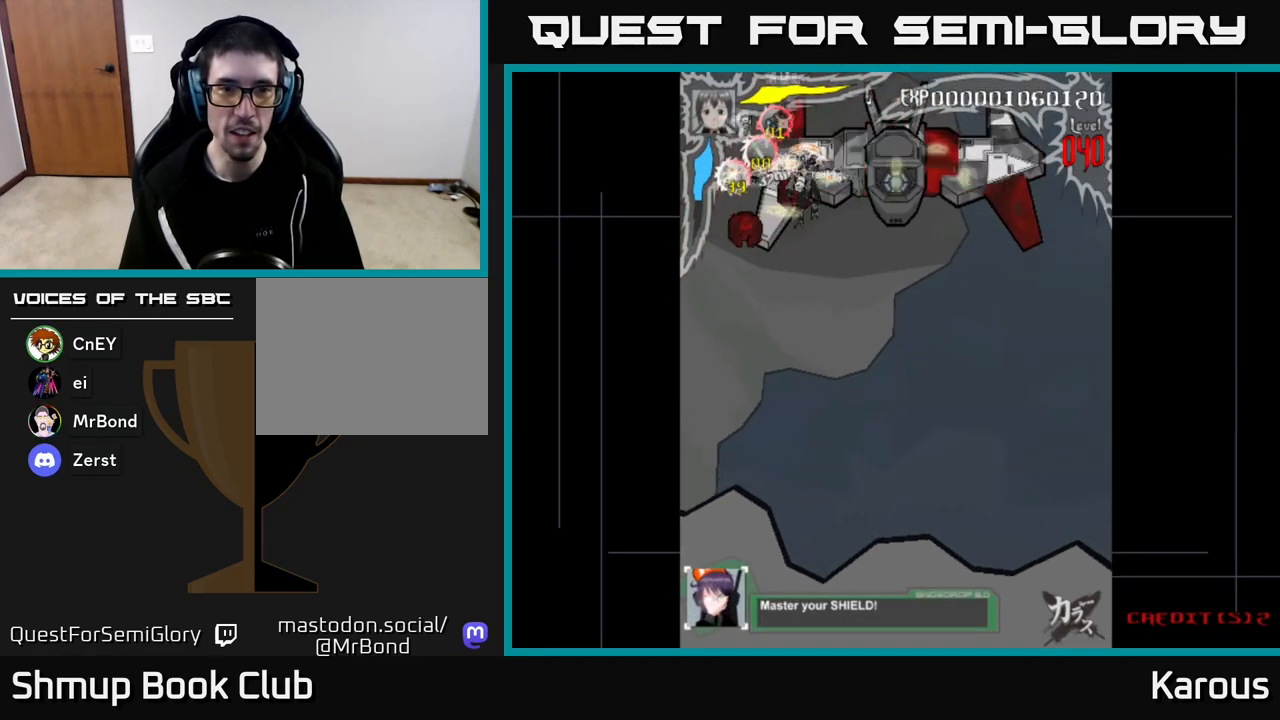
{"buttons": ["DPAD_DOWN"], "left_stick": "center", "right_stick": "center", "events": [[217, "DPAD_DOWN", "down"], [300, "DPAD_LEFT", "up"], [350, "DPAD_RIGHT", "down"], [483, "DPAD_RIGHT", "up"]]}
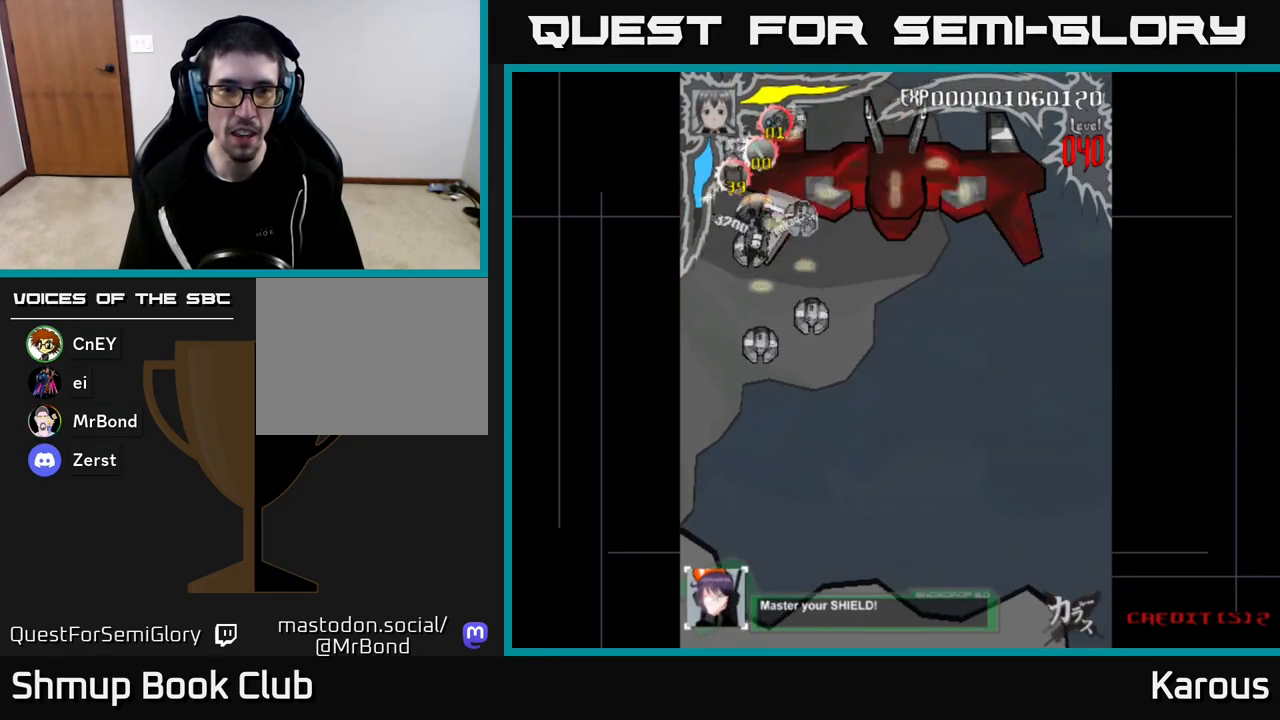
{"buttons": ["DPAD_DOWN"], "left_stick": "center", "right_stick": "center", "events": []}
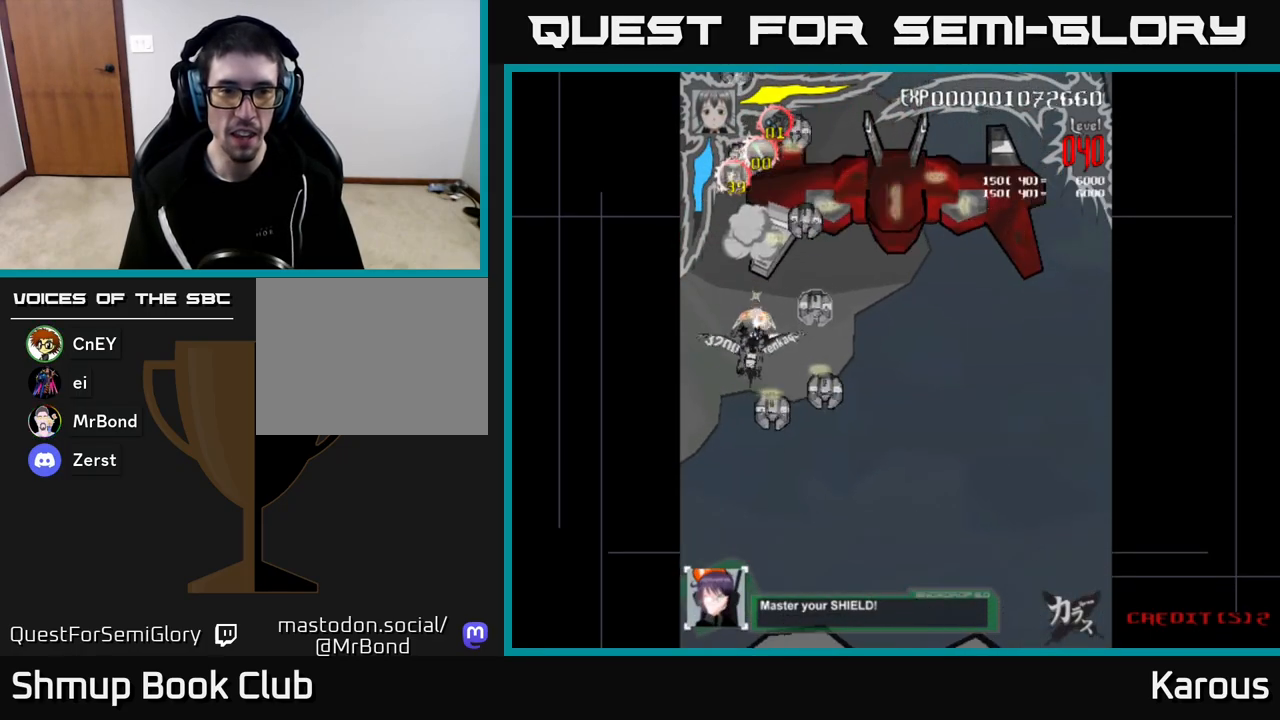
{"buttons": ["DPAD_DOWN"], "left_stick": "center", "right_stick": "center", "events": [[50, "DPAD_RIGHT", "down"], [233, "DPAD_RIGHT", "up"]]}
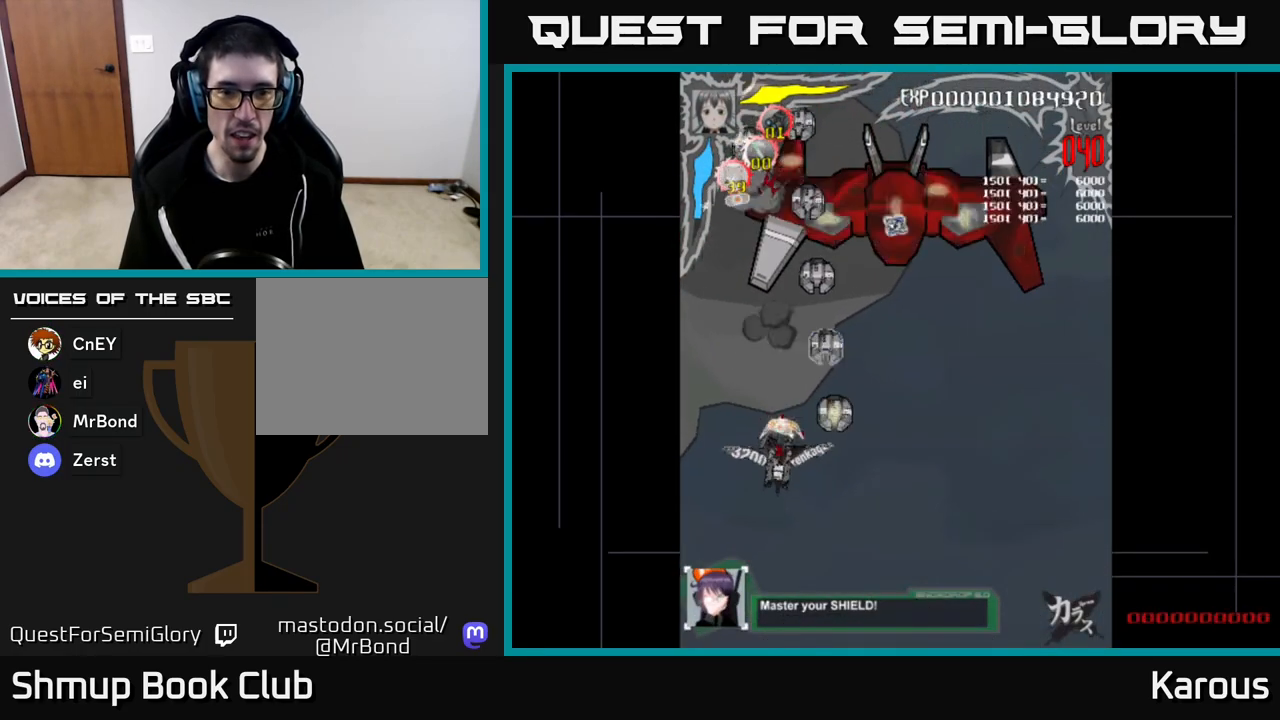
{"buttons": ["DPAD_UP"], "left_stick": "center", "right_stick": "center", "events": [[17, "DPAD_RIGHT", "down"], [133, "DPAD_DOWN", "up"], [217, "DPAD_UP", "down"], [267, "DPAD_RIGHT", "up"]]}
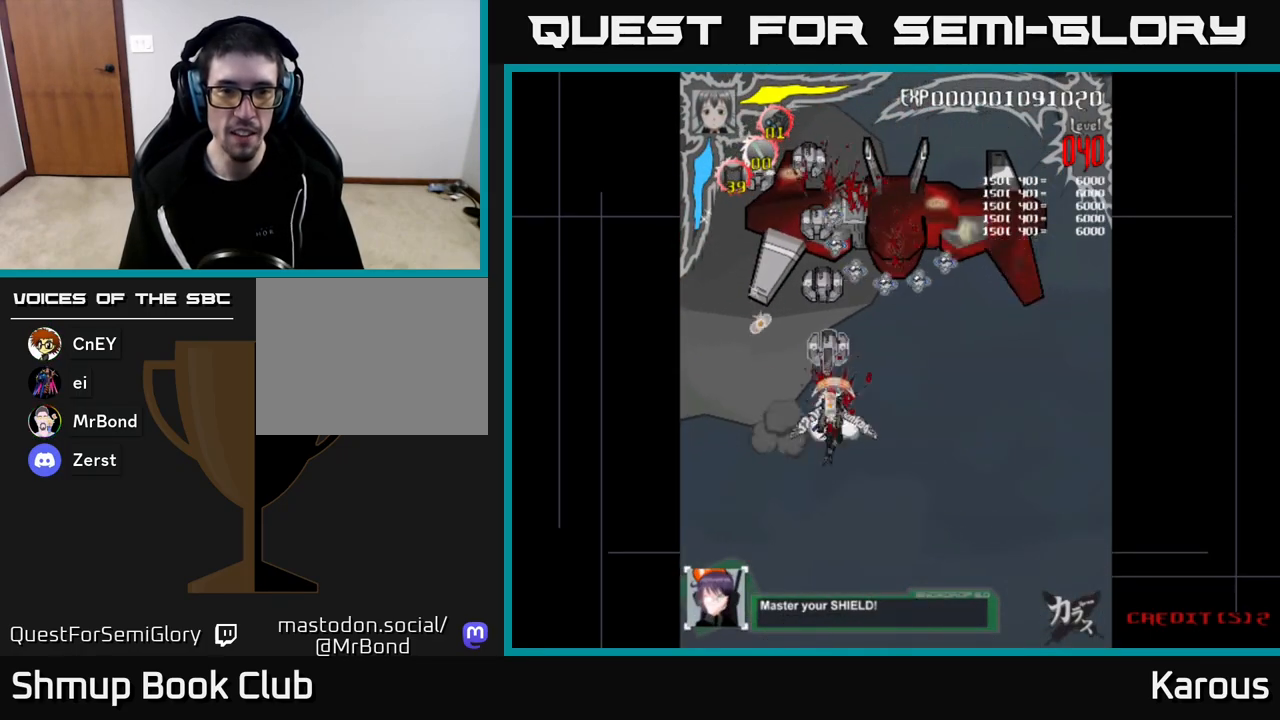
{"buttons": ["DPAD_UP"], "left_stick": "center", "right_stick": "center", "events": []}
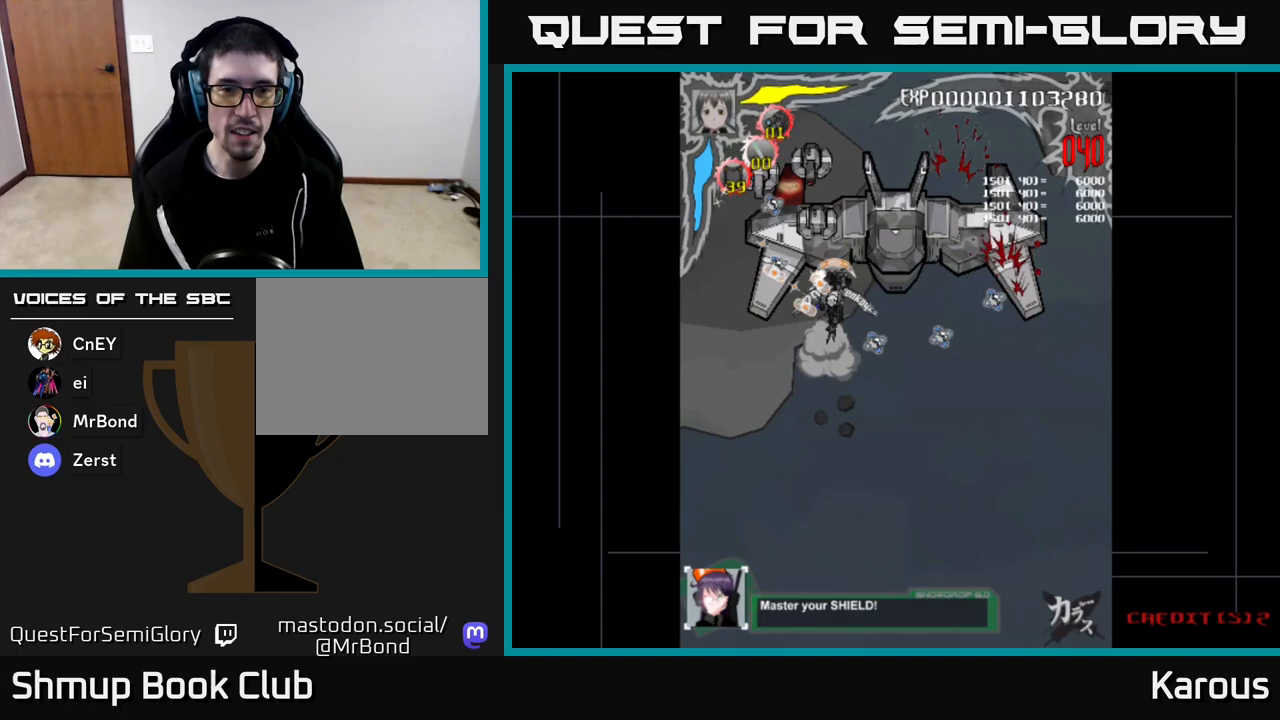
{"buttons": ["DPAD_UP"], "left_stick": "center", "right_stick": "center", "events": [[250, "DPAD_LEFT", "down"], [383, "DPAD_LEFT", "up"]]}
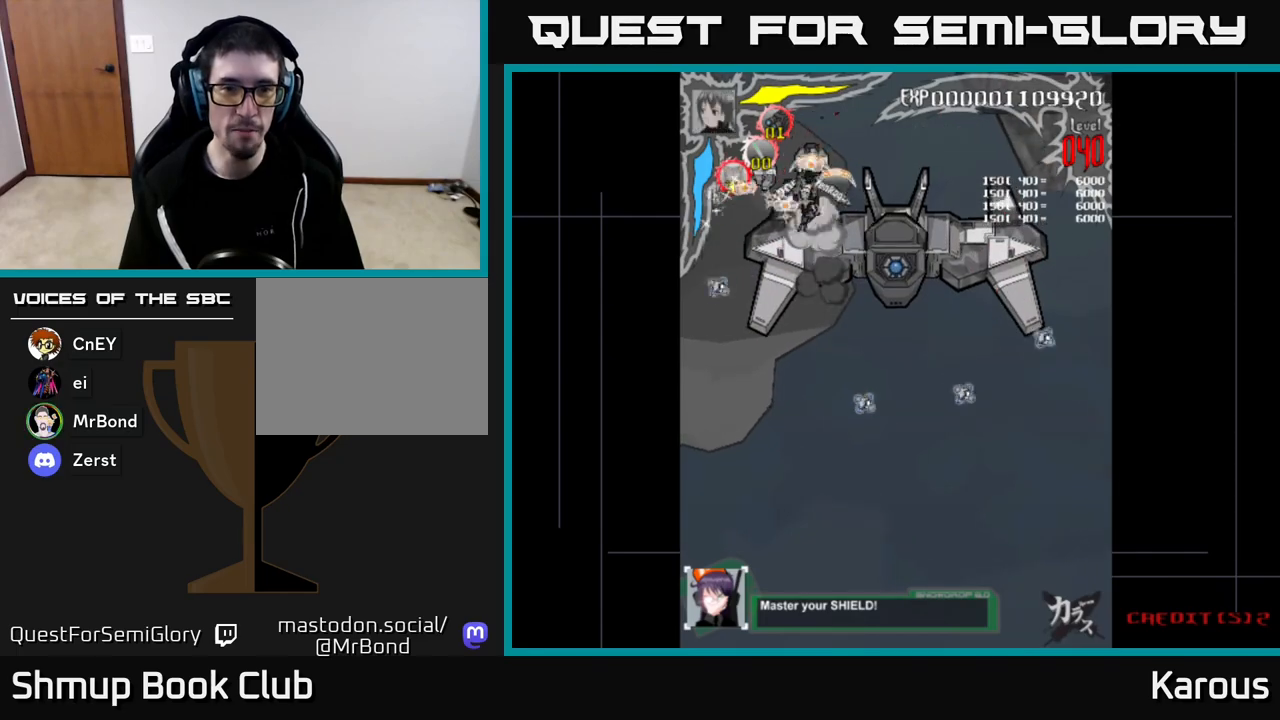
{"buttons": ["DPAD_DOWN"], "left_stick": "center", "right_stick": "center", "events": [[50, "DPAD_LEFT", "down"], [100, "DPAD_UP", "up"], [250, "DPAD_DOWN", "down"], [283, "DPAD_LEFT", "up"]]}
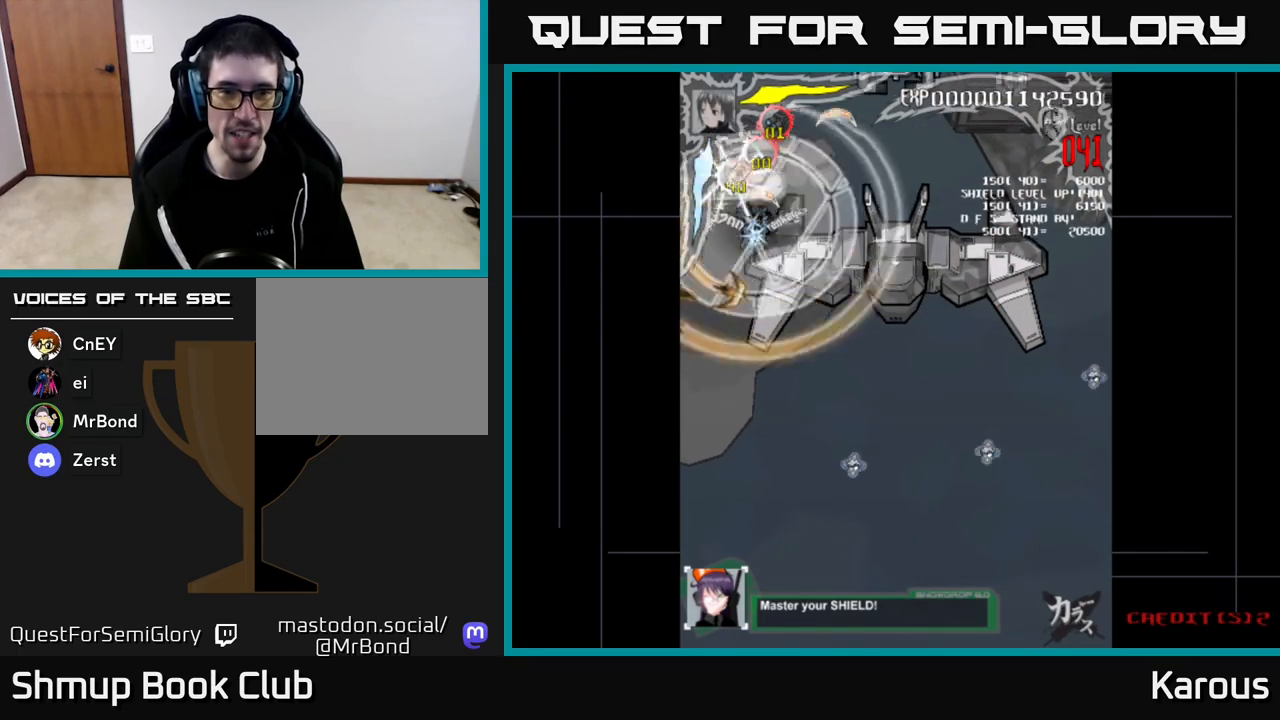
{"buttons": ["X", "DPAD_RIGHT"], "left_stick": "center", "right_stick": "center", "events": [[167, "DPAD_RIGHT", "down"], [400, "DPAD_DOWN", "up"], [417, "X", "down"]]}
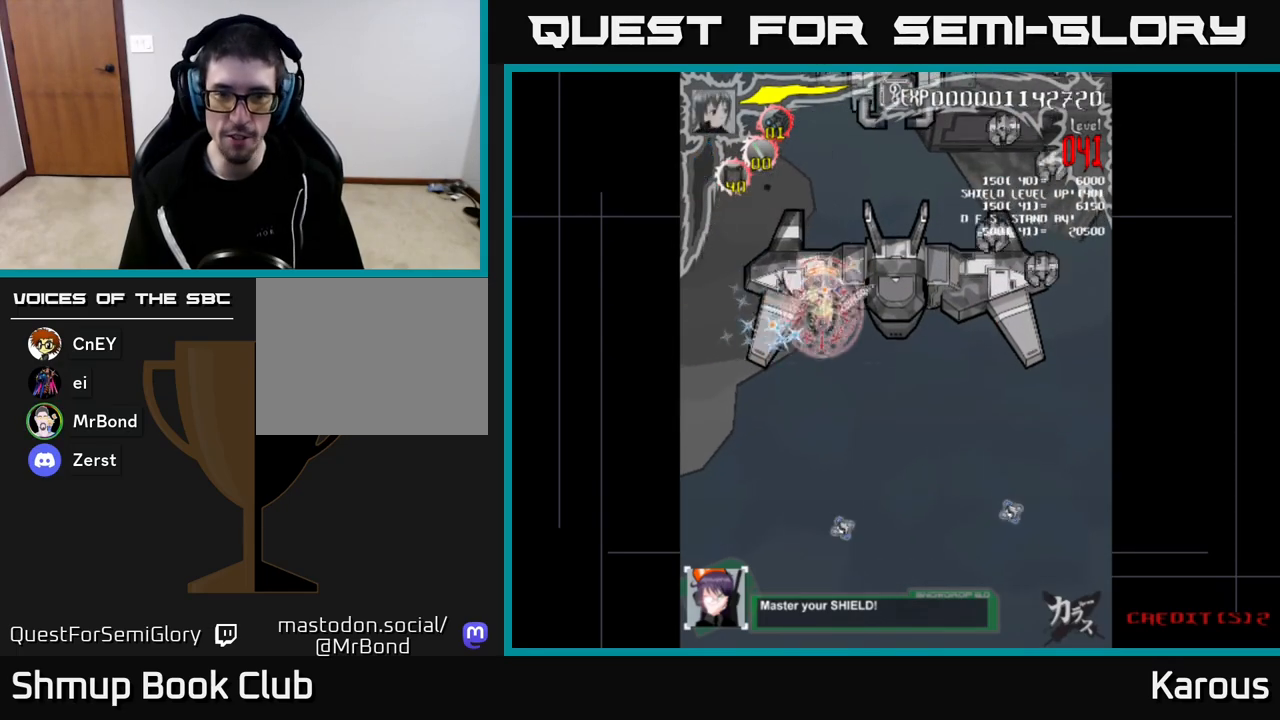
{"buttons": ["DPAD_RIGHT"], "left_stick": "center", "right_stick": "center", "events": [[50, "X", "up"], [100, "DPAD_DOWN", "down"], [233, "DPAD_DOWN", "up"]]}
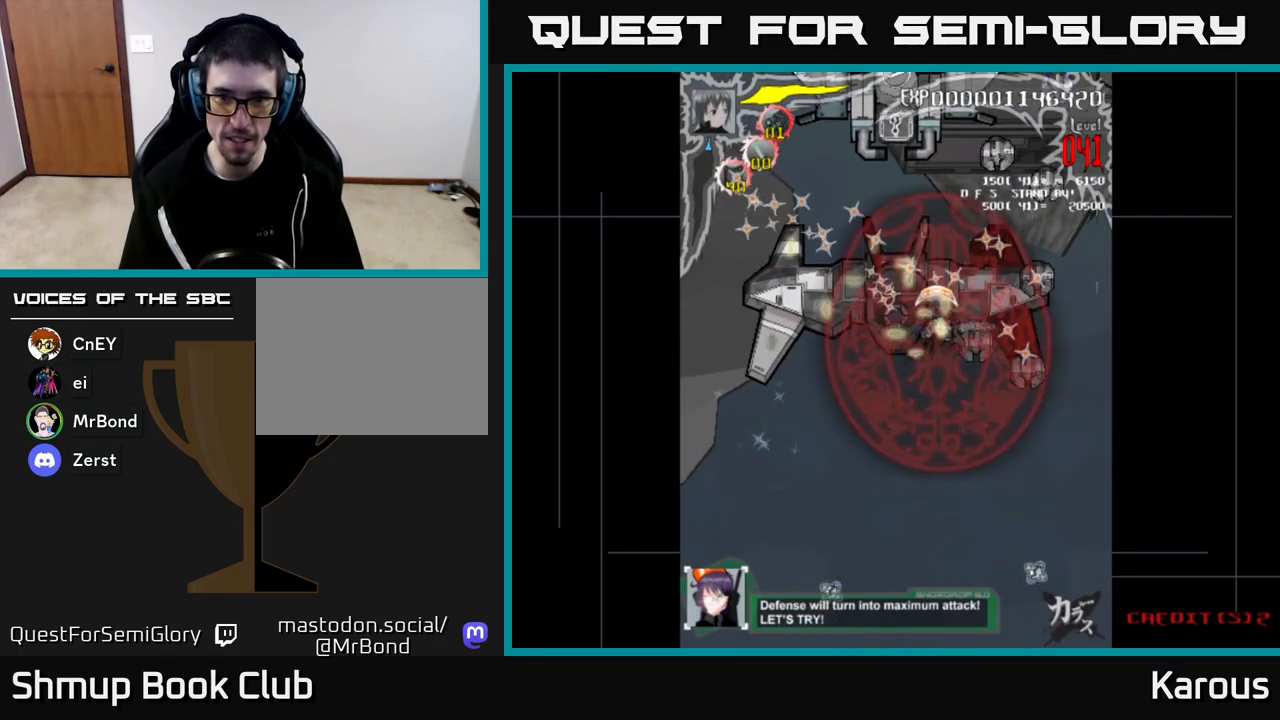
{"buttons": ["DPAD_DOWN"], "left_stick": "center", "right_stick": "center", "events": [[83, "DPAD_DOWN", "down"], [500, "DPAD_RIGHT", "up"]]}
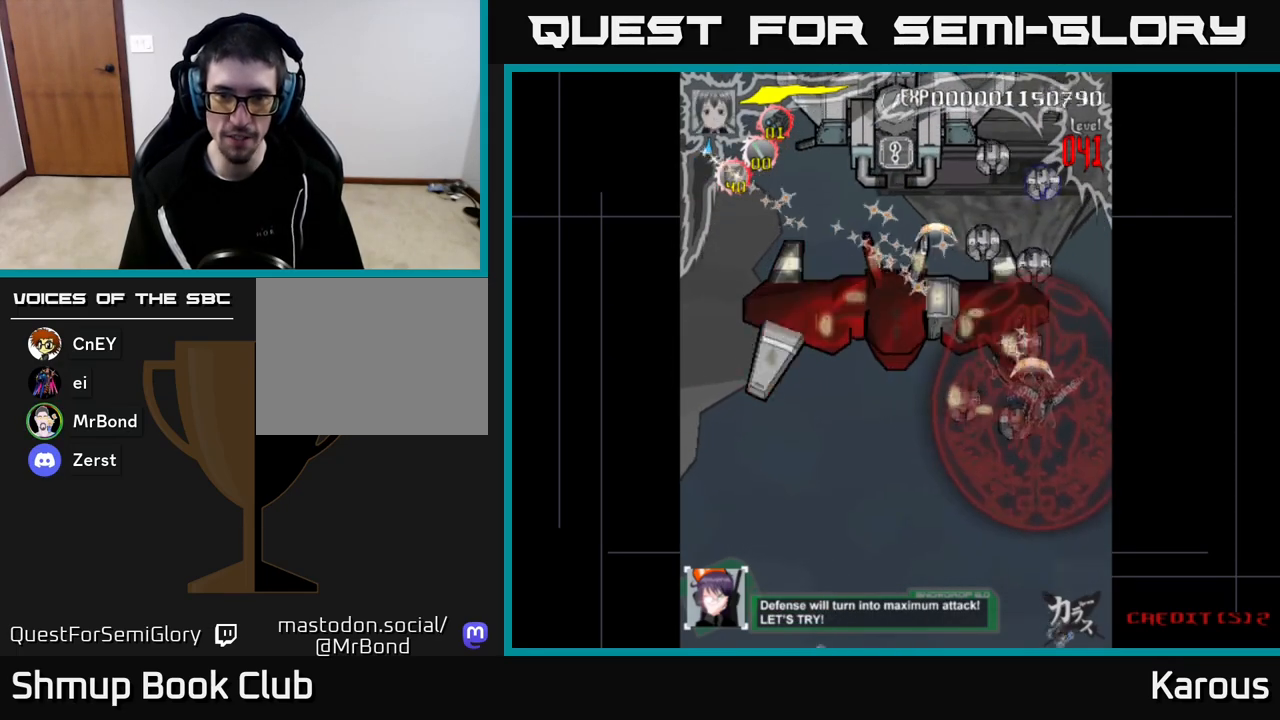
{"buttons": ["DPAD_UP"], "left_stick": "center", "right_stick": "center", "events": [[117, "DPAD_LEFT", "down"], [317, "DPAD_DOWN", "up"], [383, "DPAD_UP", "down"], [483, "DPAD_LEFT", "up"]]}
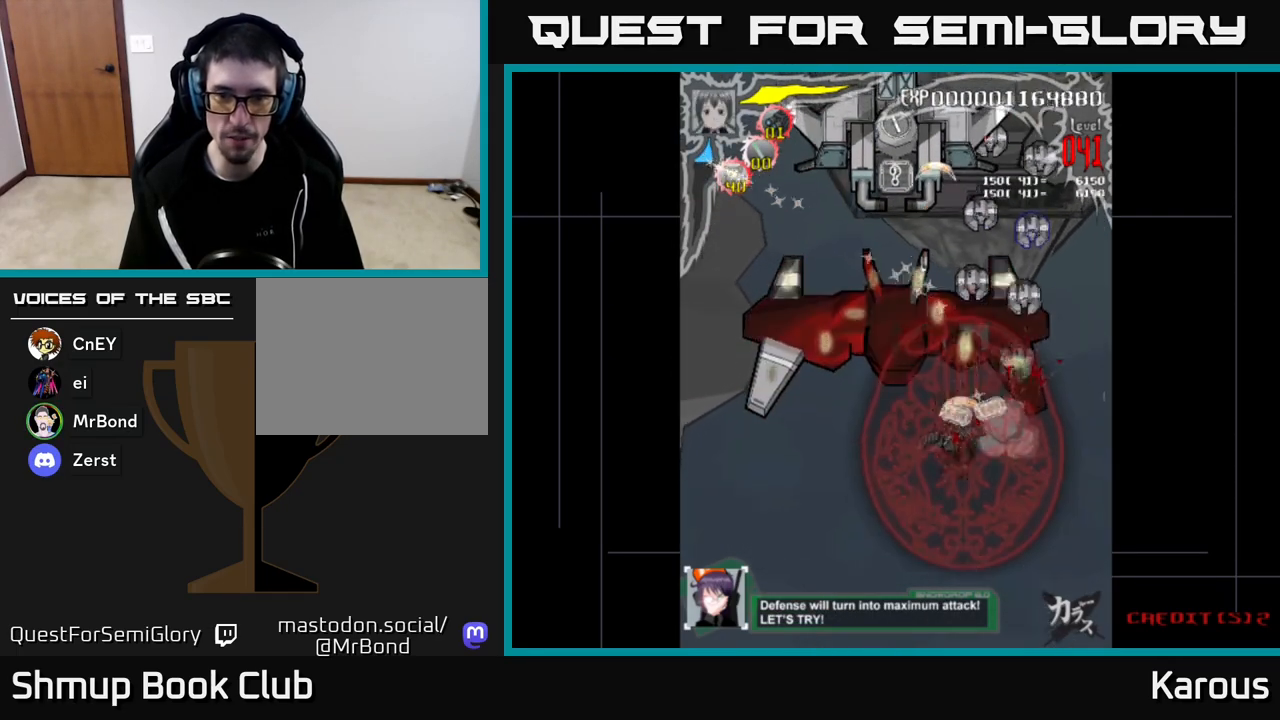
{"buttons": ["DPAD_UP", "DPAD_LEFT"], "left_stick": "center", "right_stick": "center", "events": [[17, "DPAD_RIGHT", "down"], [283, "DPAD_RIGHT", "up"], [400, "DPAD_LEFT", "down"]]}
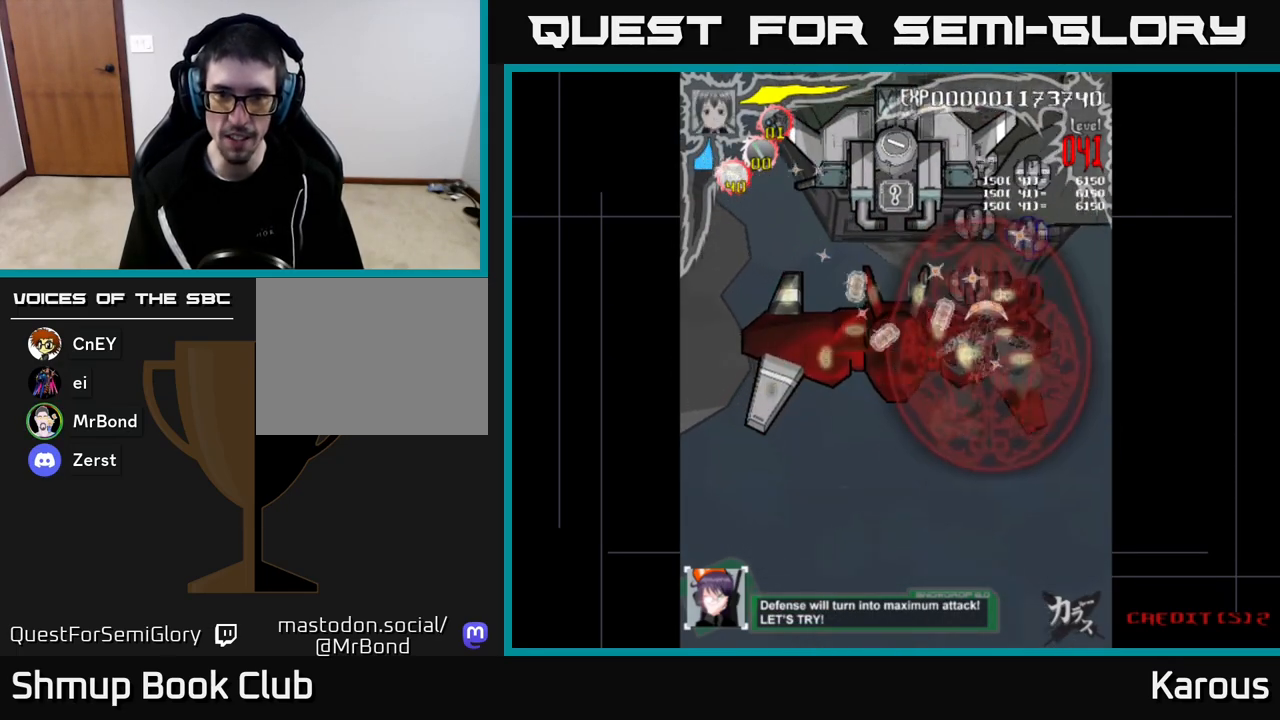
{"buttons": ["DPAD_UP"], "left_stick": "center", "right_stick": "center", "events": [[17, "DPAD_LEFT", "up"], [183, "DPAD_RIGHT", "down"], [350, "DPAD_RIGHT", "up"]]}
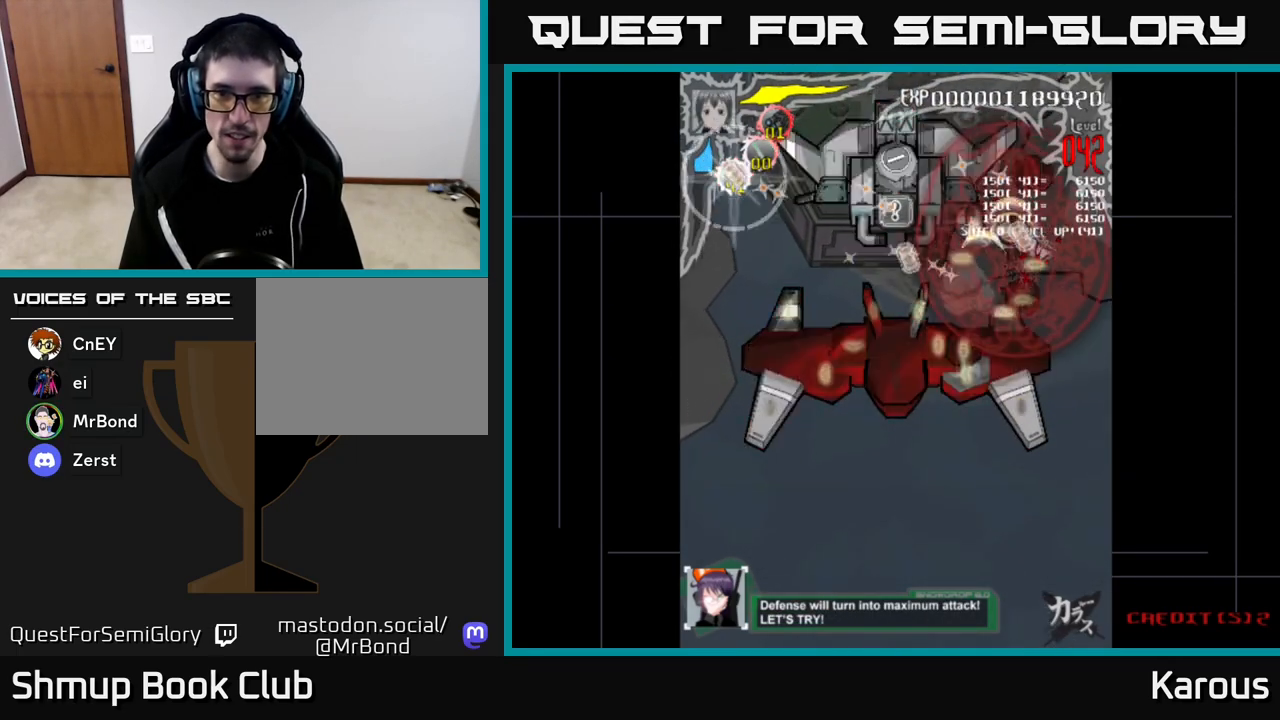
{"buttons": ["DPAD_DOWN", "DPAD_RIGHT"], "left_stick": "center", "right_stick": "center", "events": [[200, "DPAD_LEFT", "down"], [283, "DPAD_UP", "up"], [383, "DPAD_DOWN", "down"], [400, "DPAD_LEFT", "up"], [450, "DPAD_RIGHT", "down"]]}
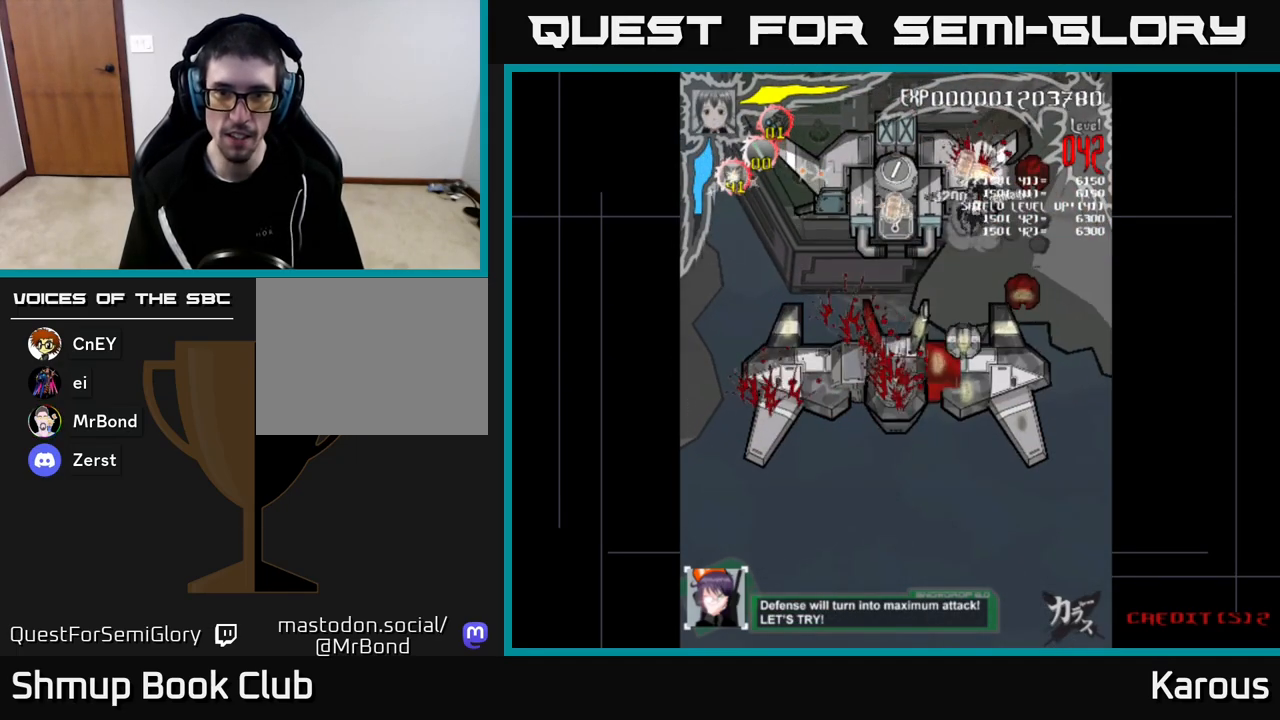
{"buttons": ["DPAD_DOWN", "DPAD_LEFT"], "left_stick": "center", "right_stick": "center", "events": [[233, "DPAD_DOWN", "up"], [250, "DPAD_UP", "down"], [267, "DPAD_RIGHT", "up"], [450, "DPAD_UP", "up"], [467, "DPAD_LEFT", "down"], [483, "DPAD_DOWN", "down"]]}
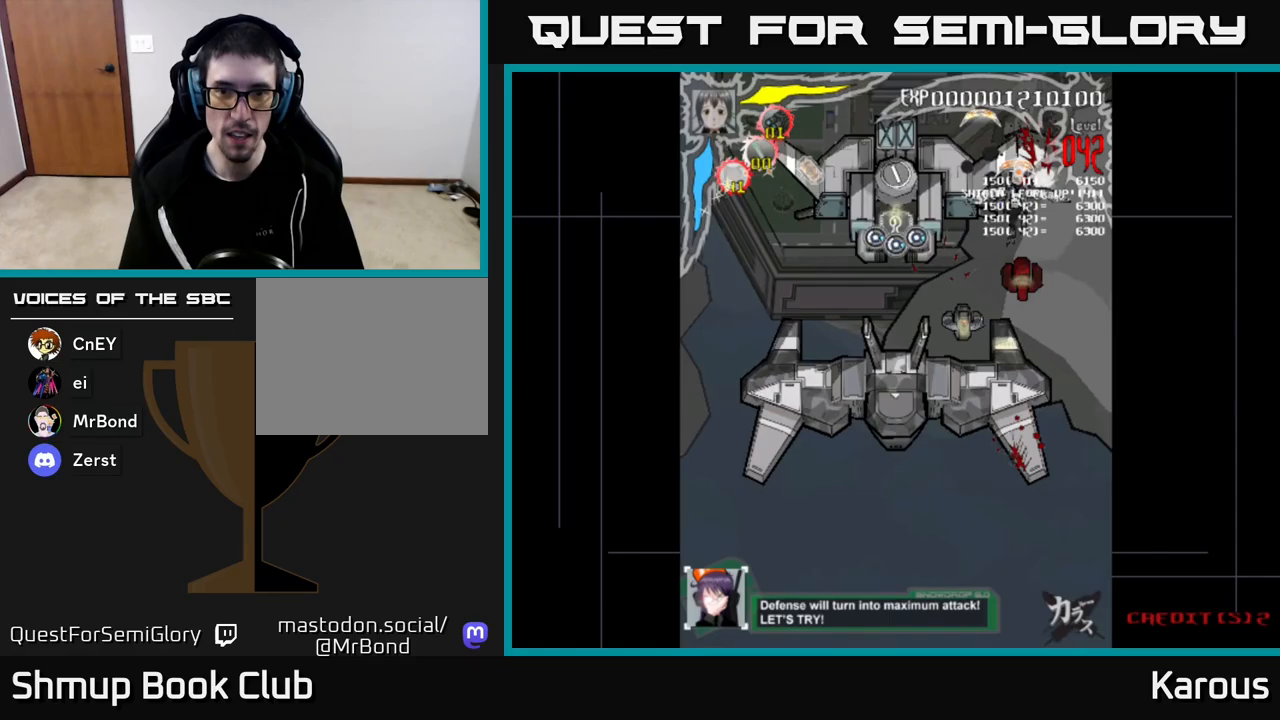
{"buttons": ["DPAD_DOWN", "DPAD_LEFT"], "left_stick": "center", "right_stick": "center", "events": [[50, "DPAD_LEFT", "up"], [333, "DPAD_LEFT", "down"]]}
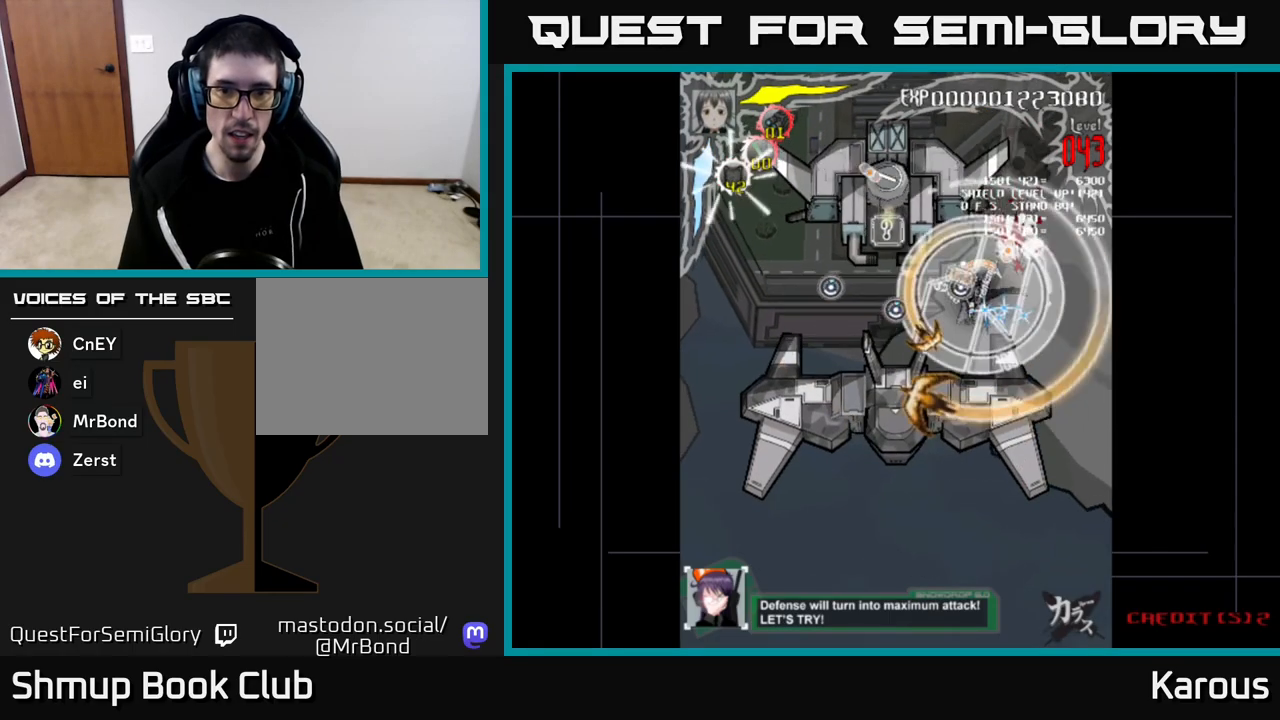
{"buttons": ["DPAD_DOWN"], "left_stick": "center", "right_stick": "center", "events": [[300, "X", "down"], [317, "DPAD_LEFT", "up"], [433, "DPAD_RIGHT", "down"], [450, "X", "up"], [483, "DPAD_RIGHT", "up"]]}
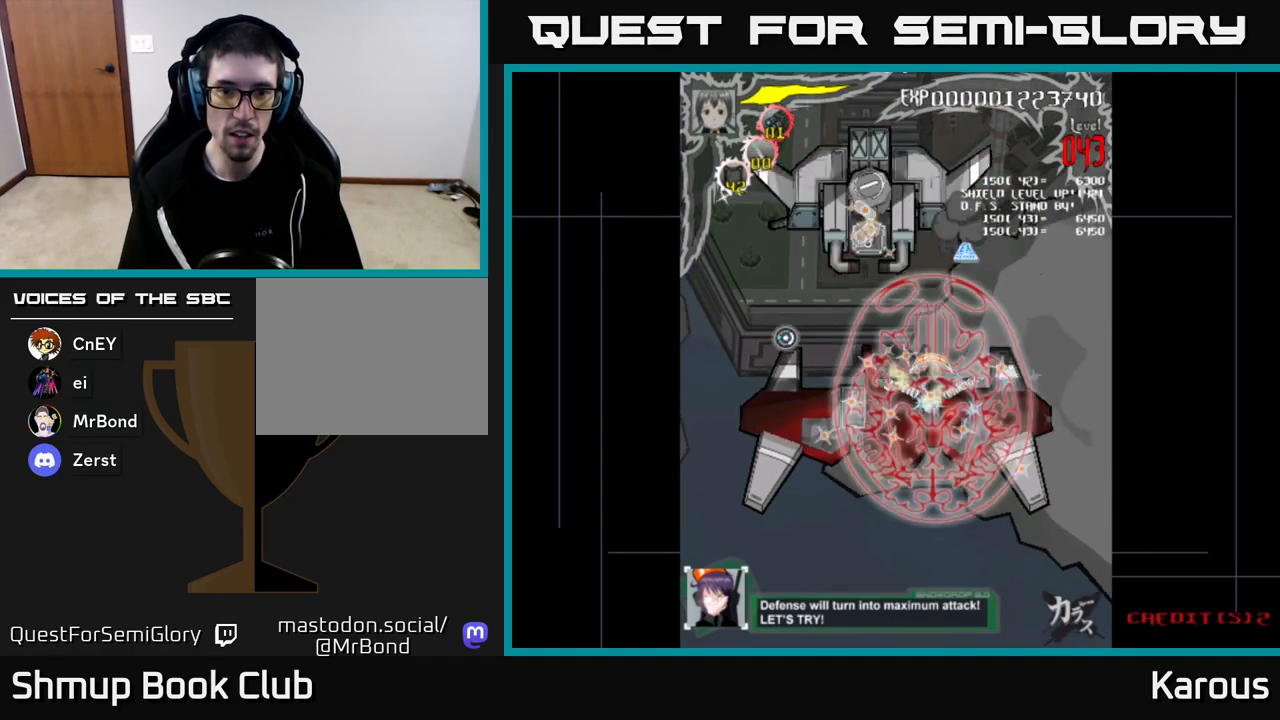
{"buttons": ["DPAD_LEFT"], "left_stick": "center", "right_stick": "center", "events": [[67, "DPAD_LEFT", "down"], [283, "DPAD_DOWN", "up"]]}
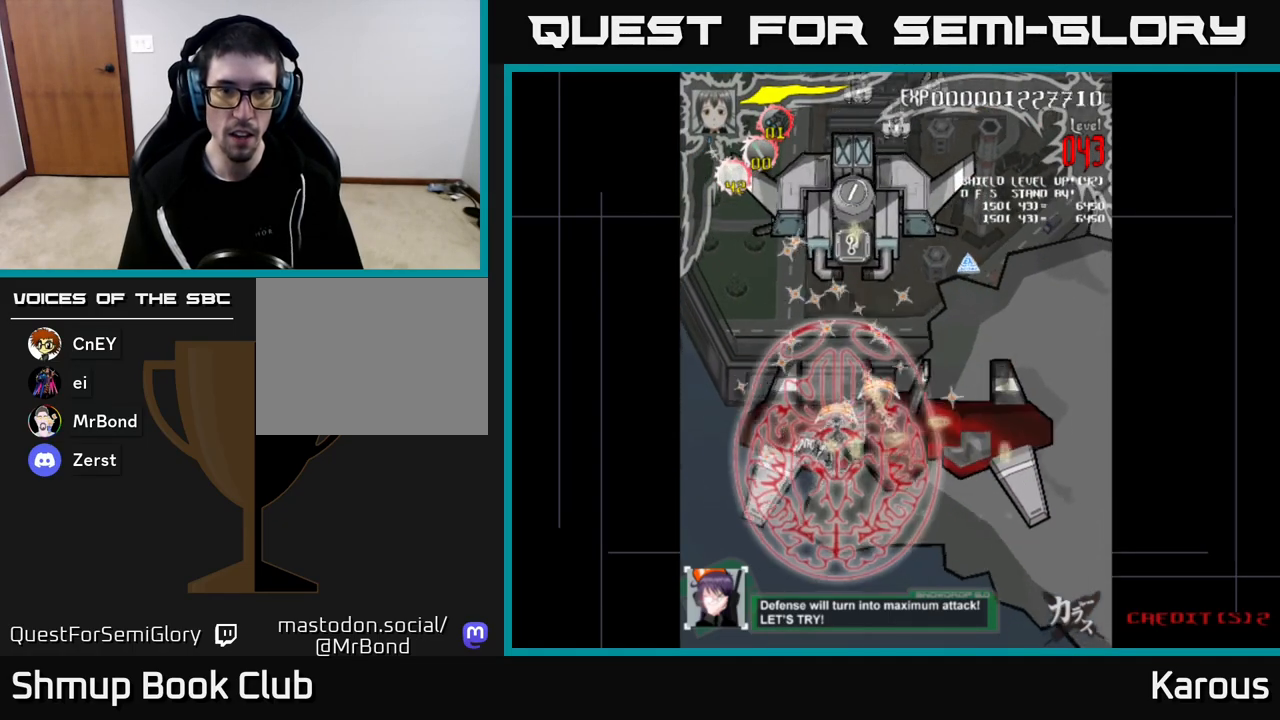
{"buttons": ["DPAD_UP", "DPAD_RIGHT"], "left_stick": "center", "right_stick": "center", "events": [[283, "DPAD_LEFT", "up"], [300, "DPAD_RIGHT", "down"], [367, "DPAD_UP", "down"]]}
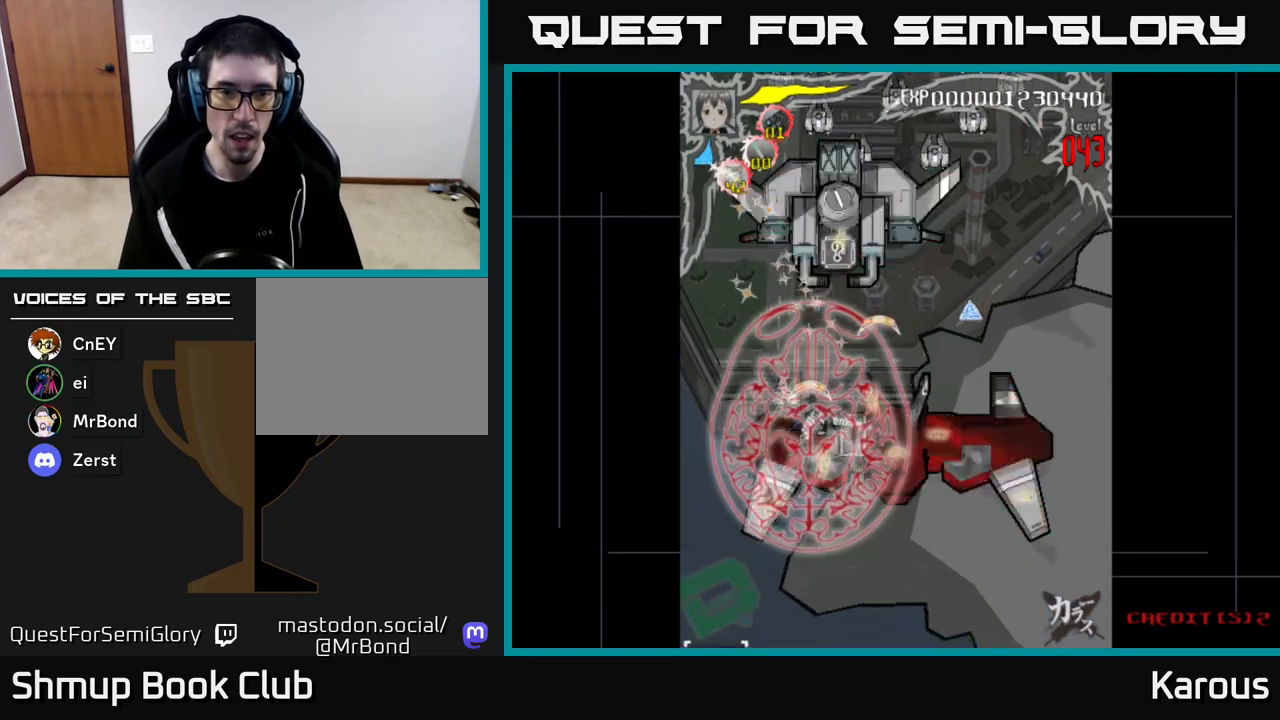
{"buttons": ["DPAD_UP"], "left_stick": "center", "right_stick": "center", "events": [[417, "DPAD_RIGHT", "up"]]}
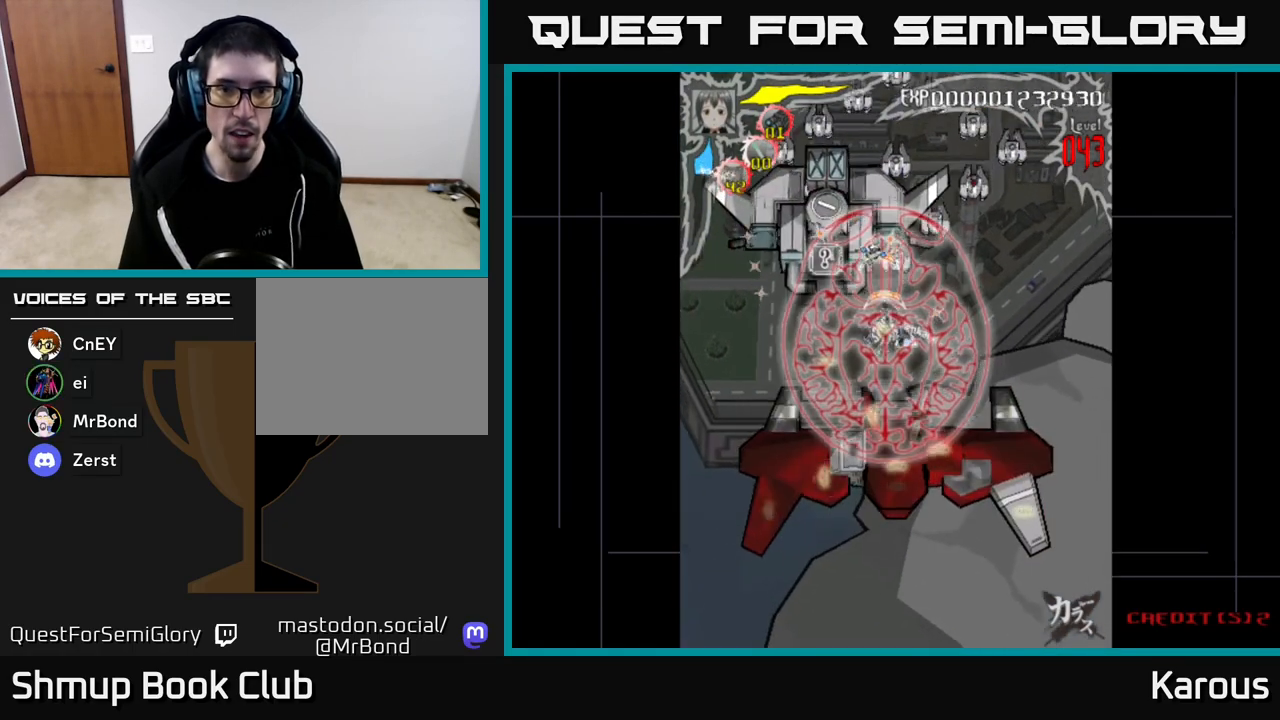
{"buttons": ["DPAD_LEFT"], "left_stick": "center", "right_stick": "center", "events": [[217, "DPAD_LEFT", "down"], [350, "DPAD_UP", "up"]]}
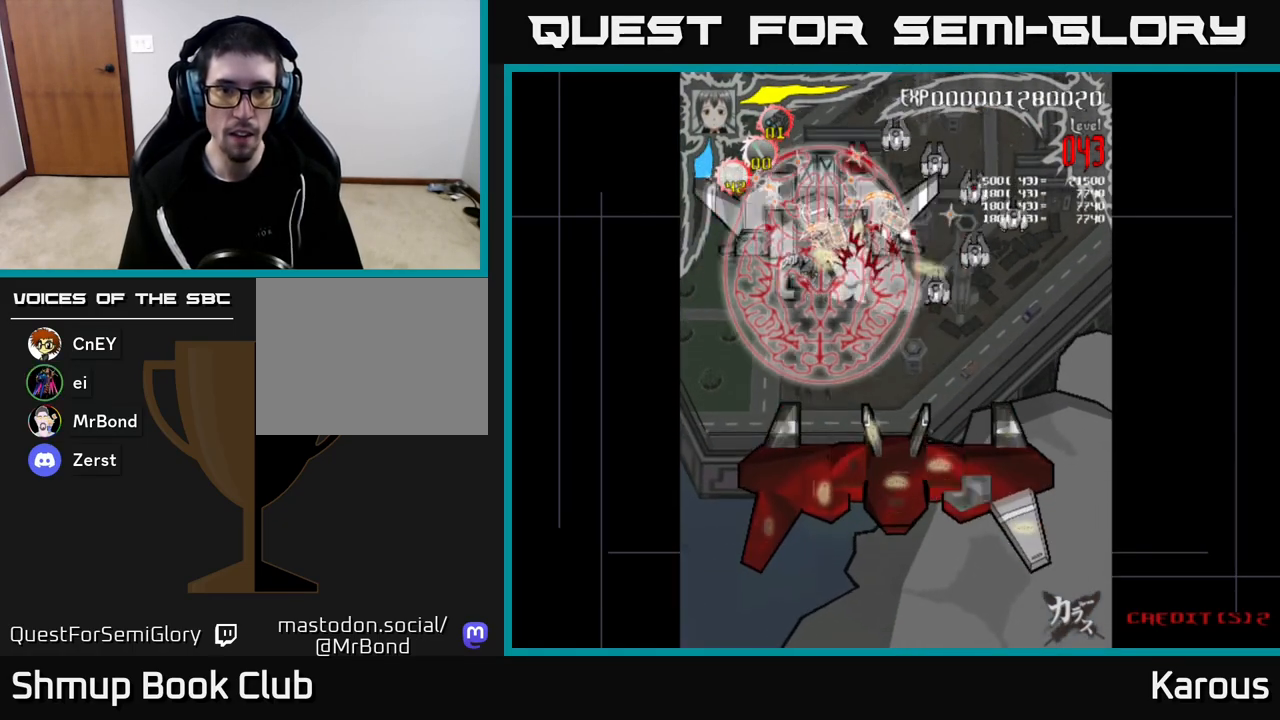
{"buttons": ["DPAD_DOWN", "DPAD_RIGHT"], "left_stick": "center", "right_stick": "center", "events": [[83, "DPAD_LEFT", "up"], [83, "DPAD_RIGHT", "down"], [367, "DPAD_DOWN", "down"]]}
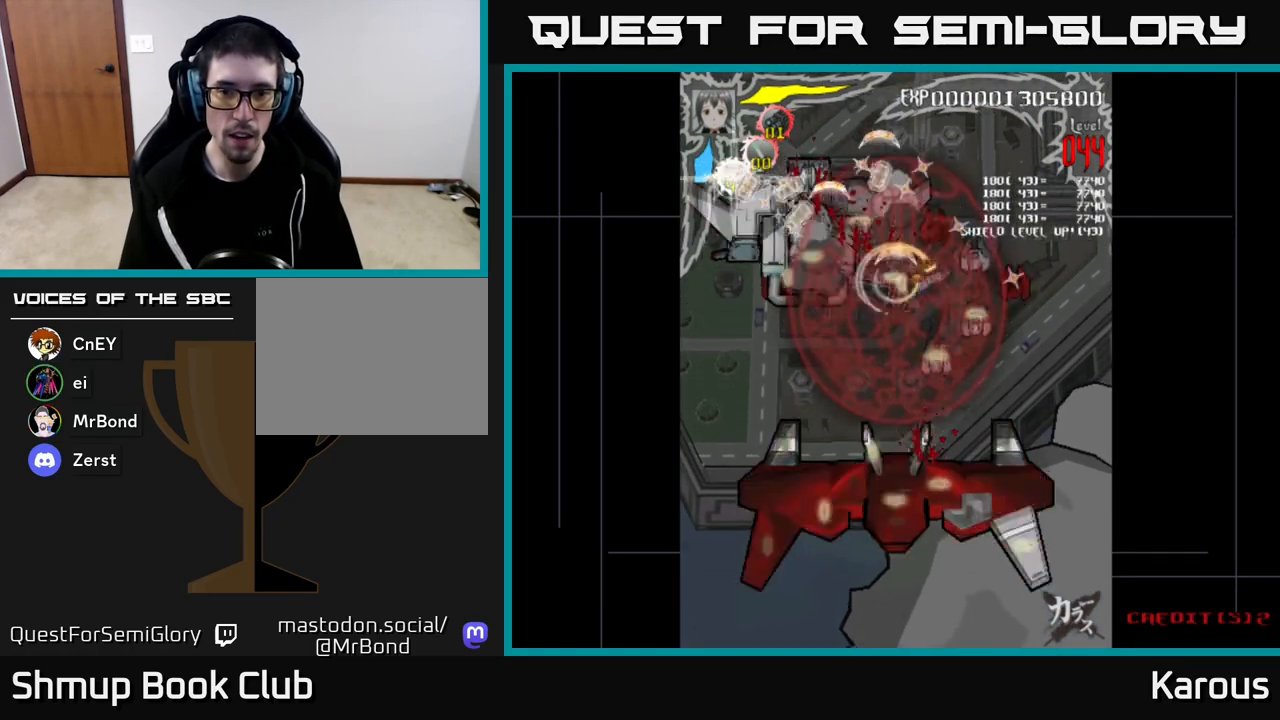
{"buttons": ["DPAD_DOWN"], "left_stick": "center", "right_stick": "center", "events": [[433, "DPAD_RIGHT", "up"]]}
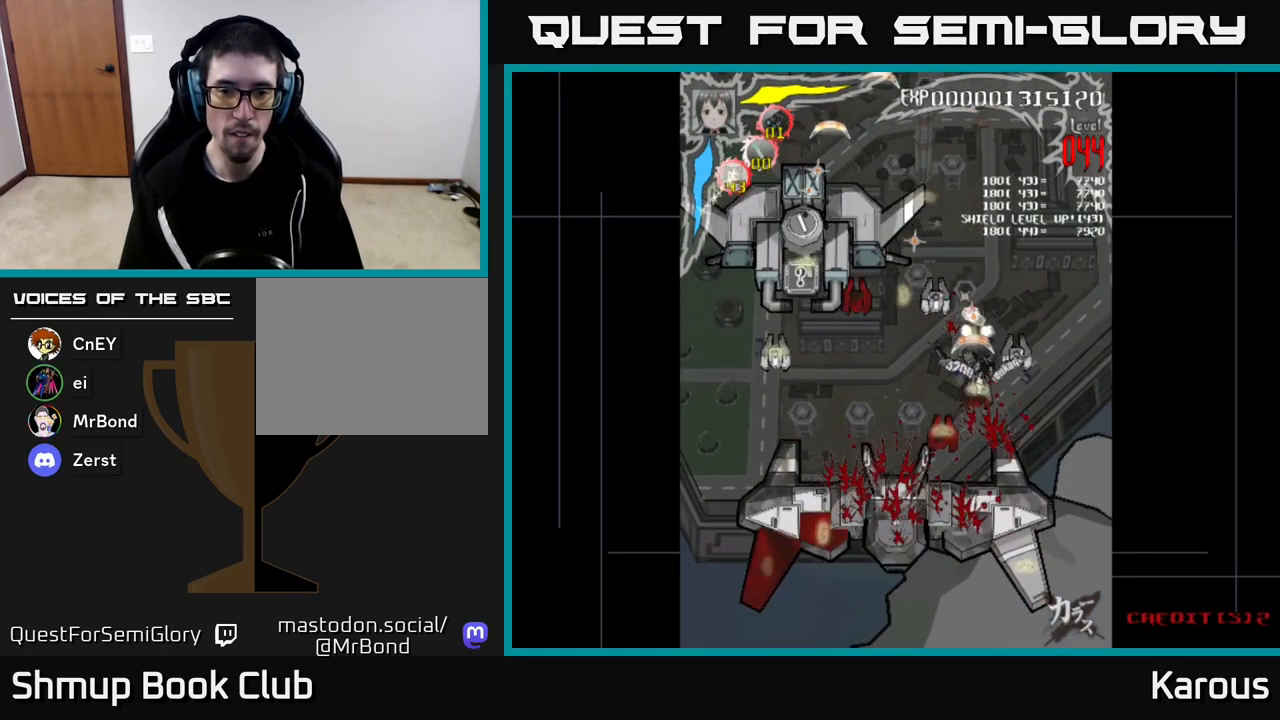
{"buttons": ["DPAD_LEFT"], "left_stick": "center", "right_stick": "center", "events": [[67, "DPAD_RIGHT", "down"], [100, "DPAD_DOWN", "up"], [217, "DPAD_DOWN", "down"], [267, "DPAD_RIGHT", "up"], [300, "DPAD_LEFT", "down"], [333, "DPAD_DOWN", "up"]]}
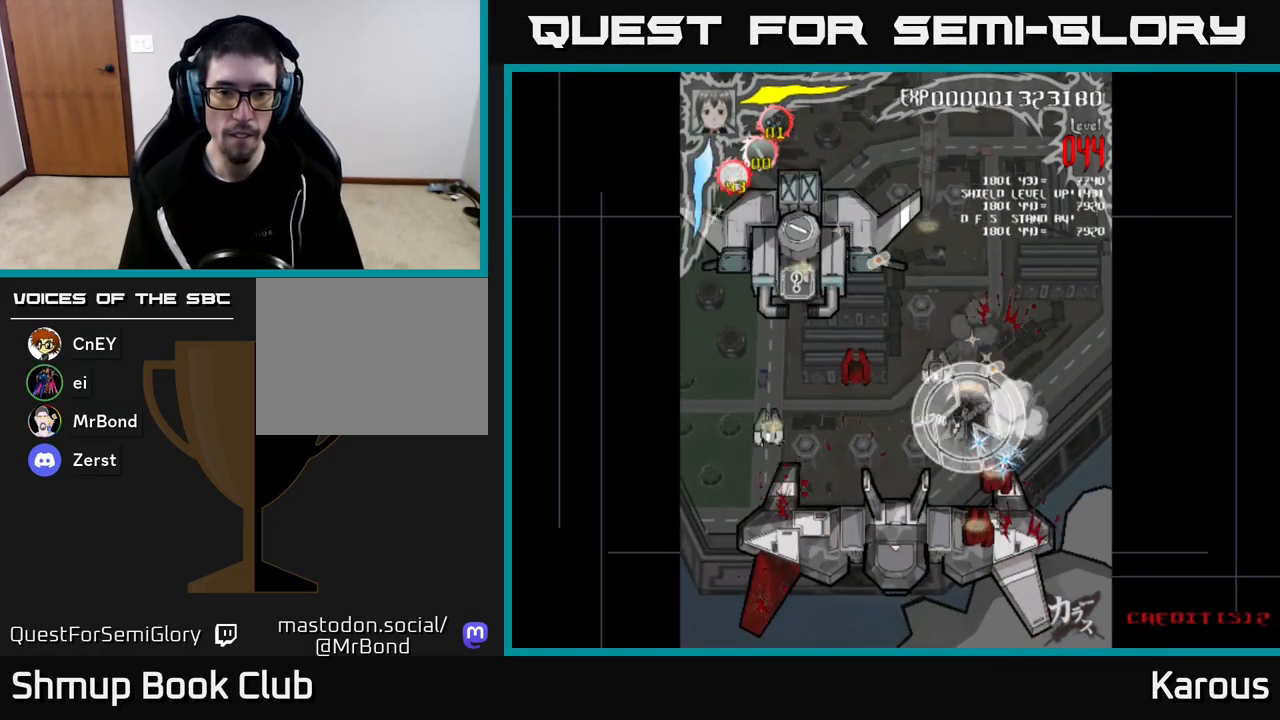
{"buttons": ["DPAD_UP", "DPAD_LEFT"], "left_stick": "center", "right_stick": "center", "events": [[483, "DPAD_UP", "down"]]}